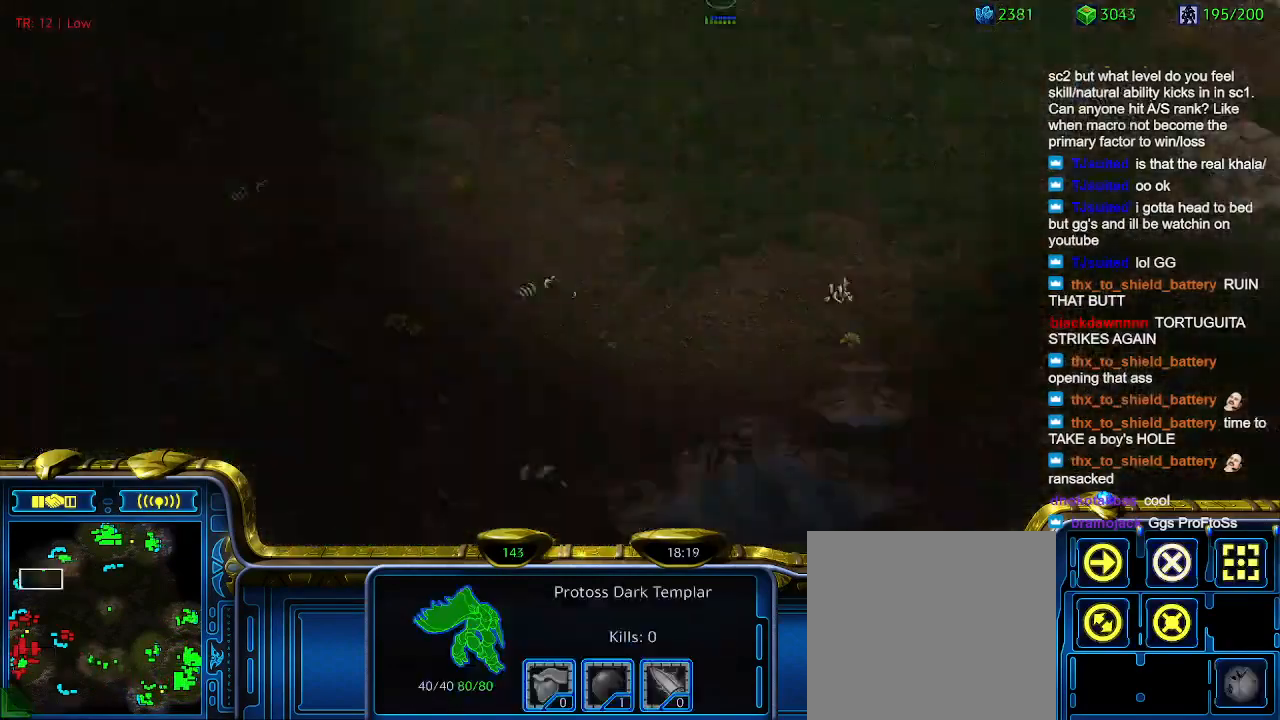
Gameplay with keyboard; each line is a JSON object with the keys held at the frame after it. "events" lists presses ("down") and releases ("up") of "1", "2", "3", "4", "5", "6", "a", "c", "ctrl", "d", "e", "f2", "f3", "q", "s", "t", "w", "x" and "z" between this image and that frame as [ms after this image, input, new state], when the widget could be followed in between. No other keys are recorded. Mouse input is not recorded.
{"keys": [], "events": [[300, "a", "down"], [400, "a", "up"]]}
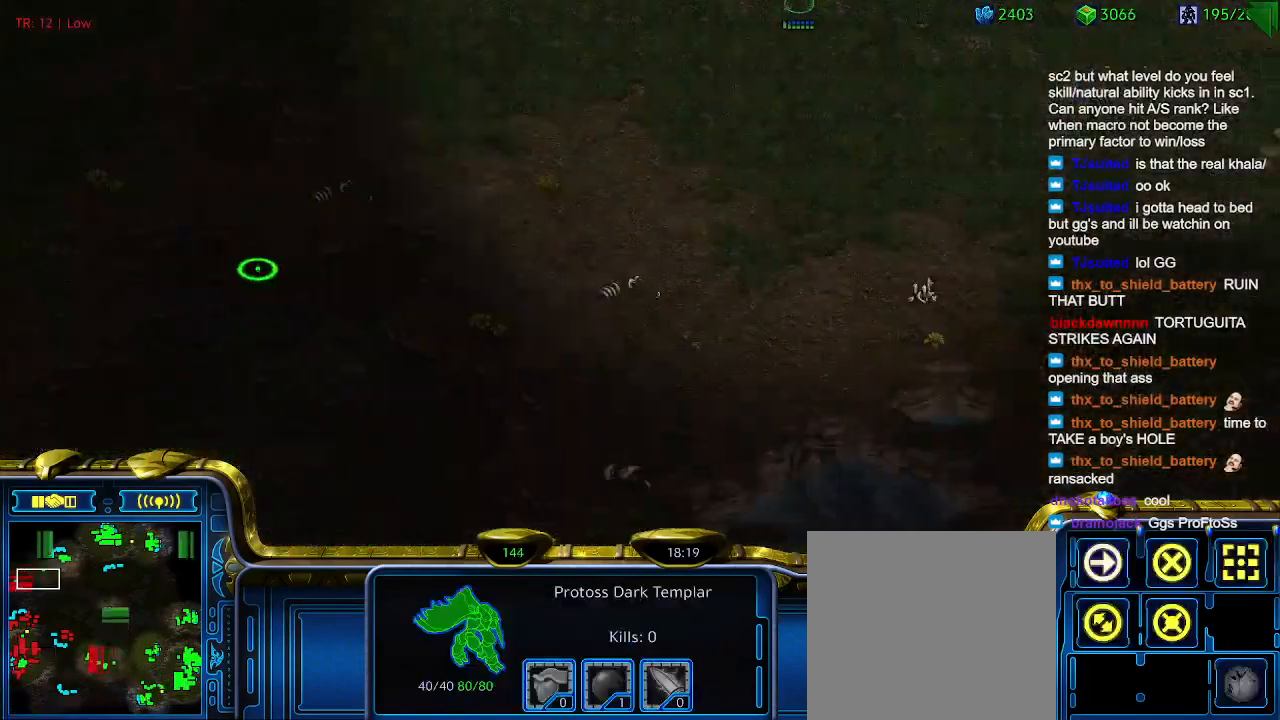
{"keys": [], "events": []}
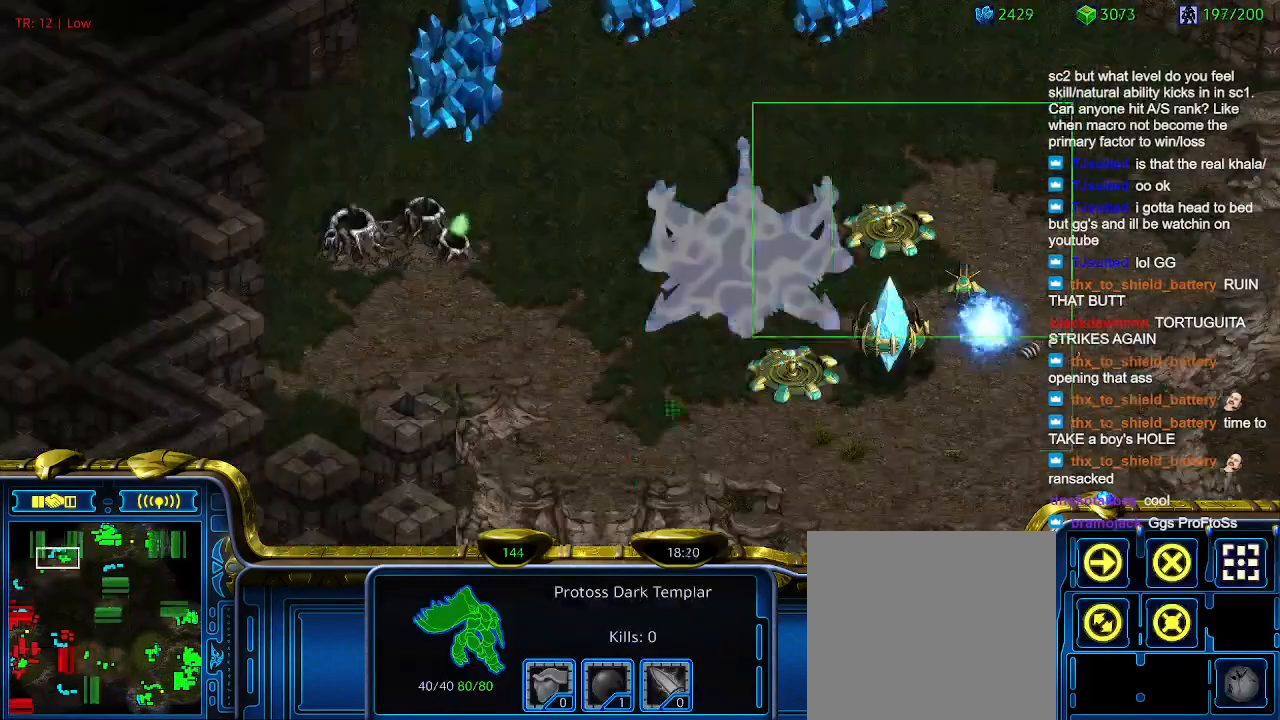
{"keys": [], "events": [[133, "q", "down"], [233, "q", "up"], [333, "s", "down"], [400, "s", "up"]]}
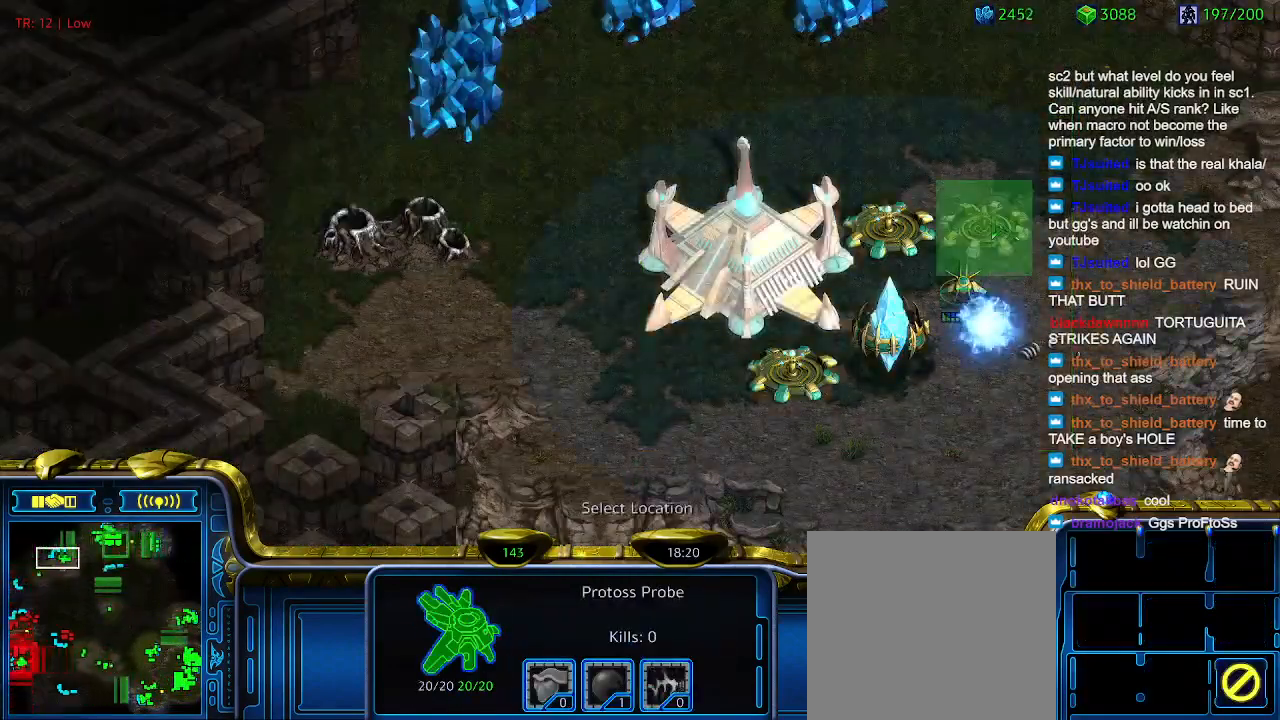
{"keys": [], "events": [[133, "q", "down"], [233, "q", "up"], [333, "e", "down"], [433, "e", "up"]]}
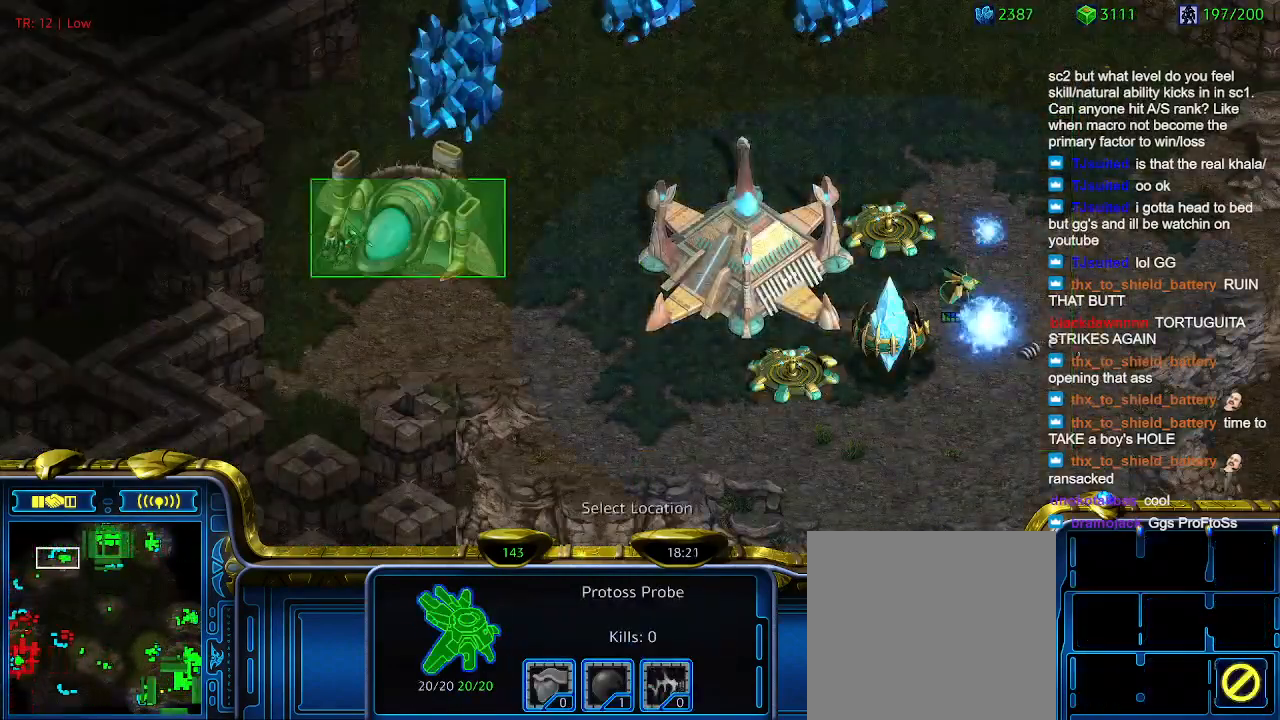
{"keys": [], "events": []}
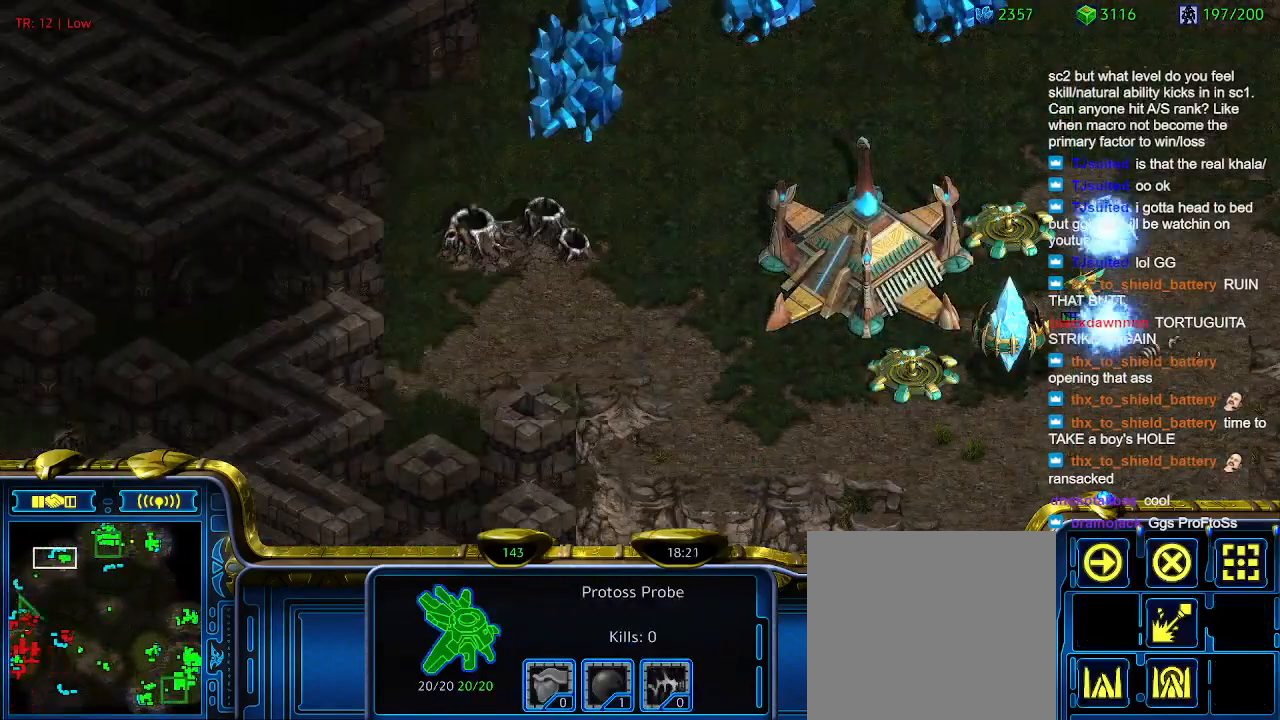
{"keys": [], "events": []}
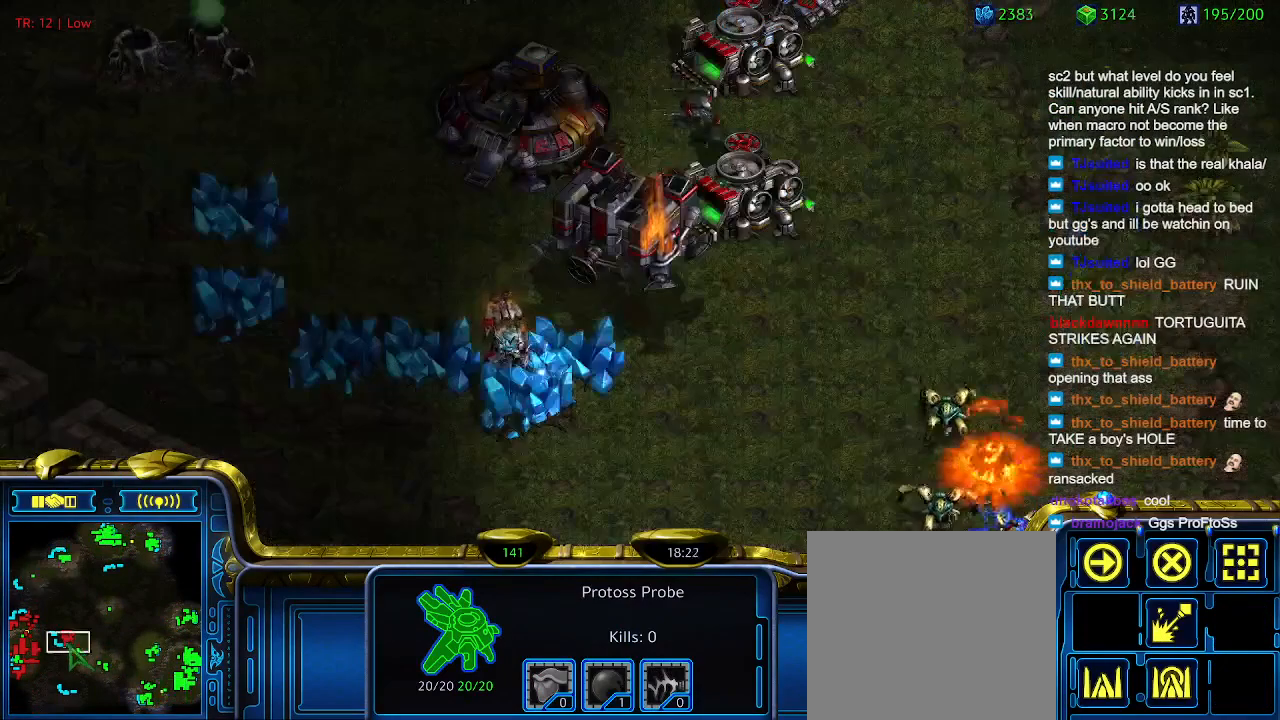
{"keys": [], "events": [[400, "3", "down"], [466, "3", "up"]]}
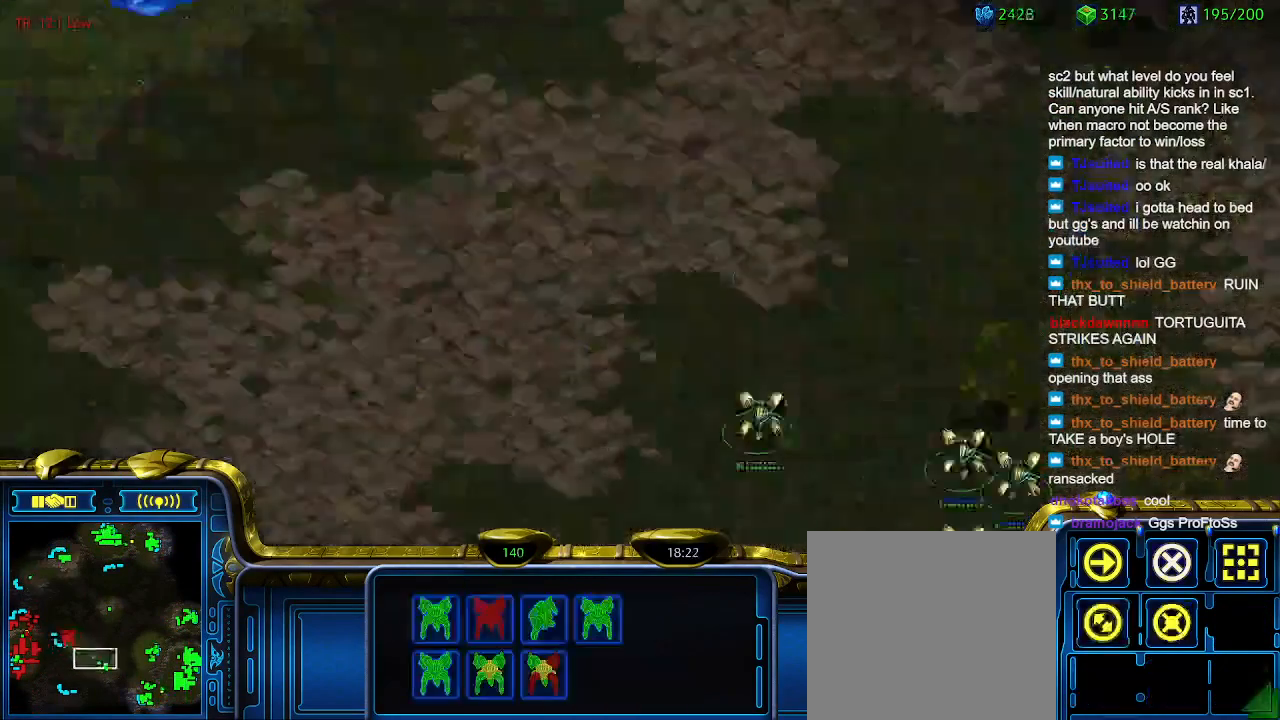
{"keys": [], "events": []}
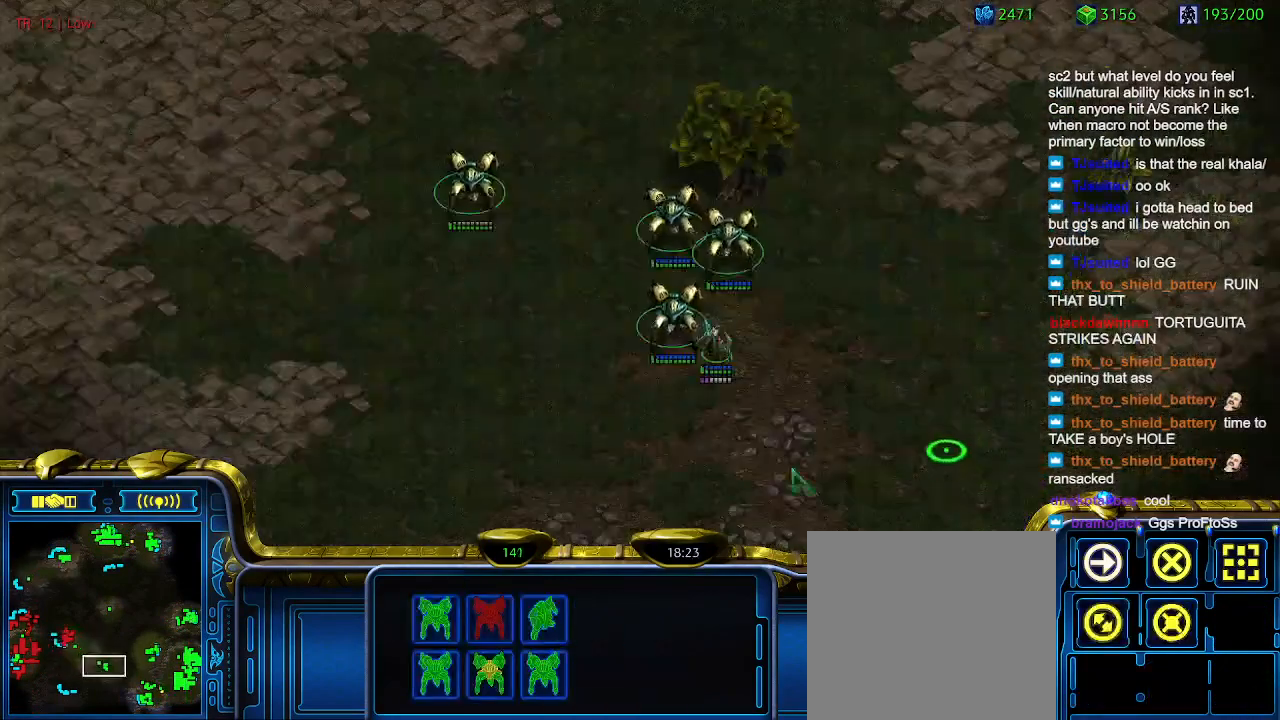
{"keys": [], "events": []}
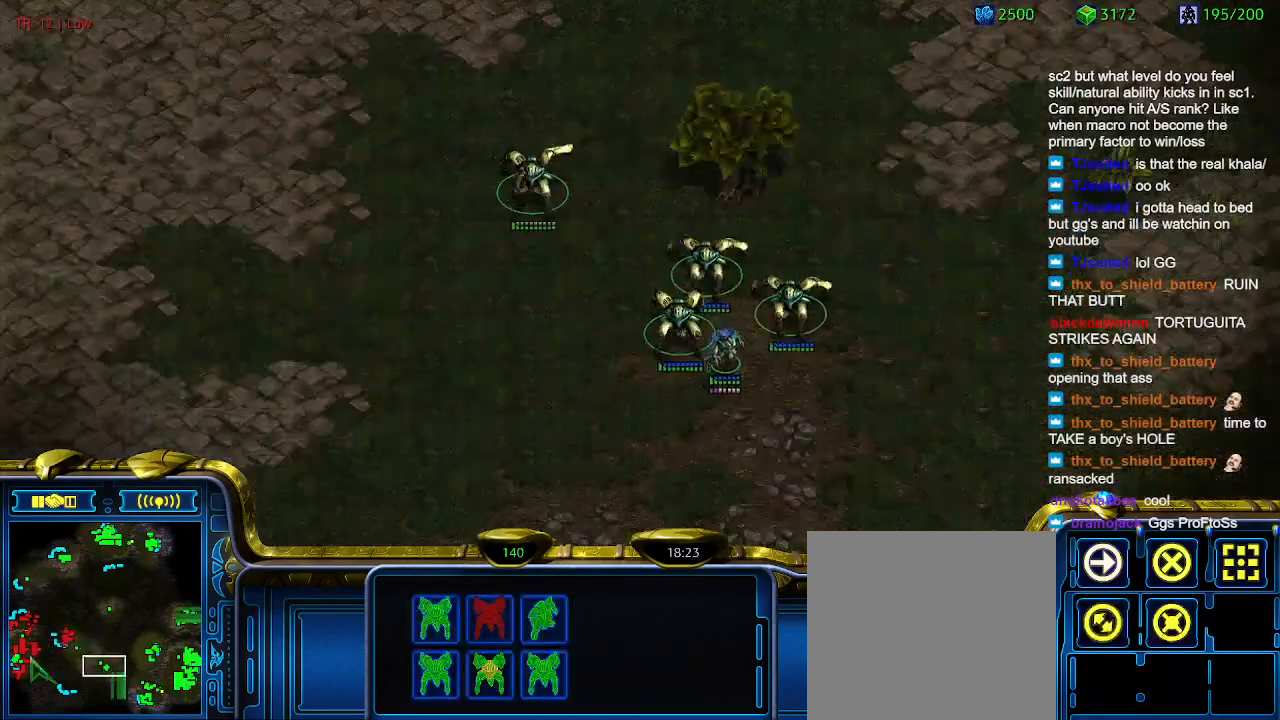
{"keys": [], "events": []}
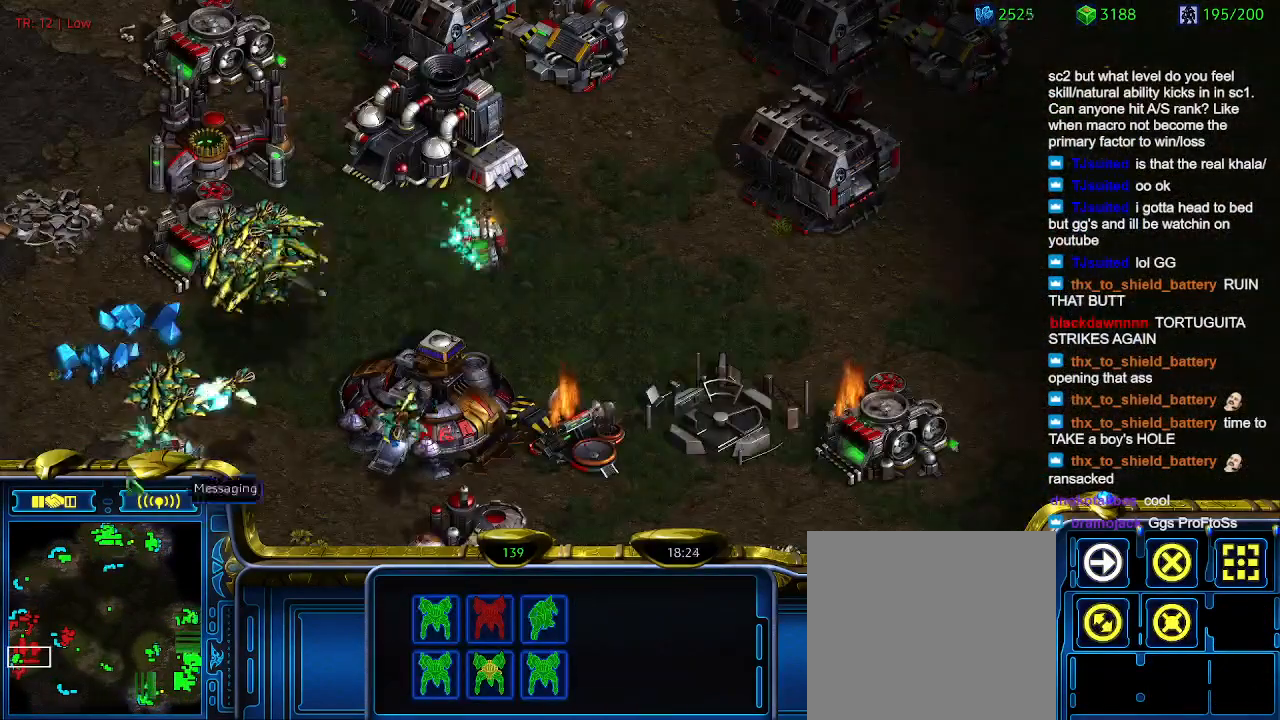
{"keys": [], "events": [[266, "1", "down"], [400, "1", "up"]]}
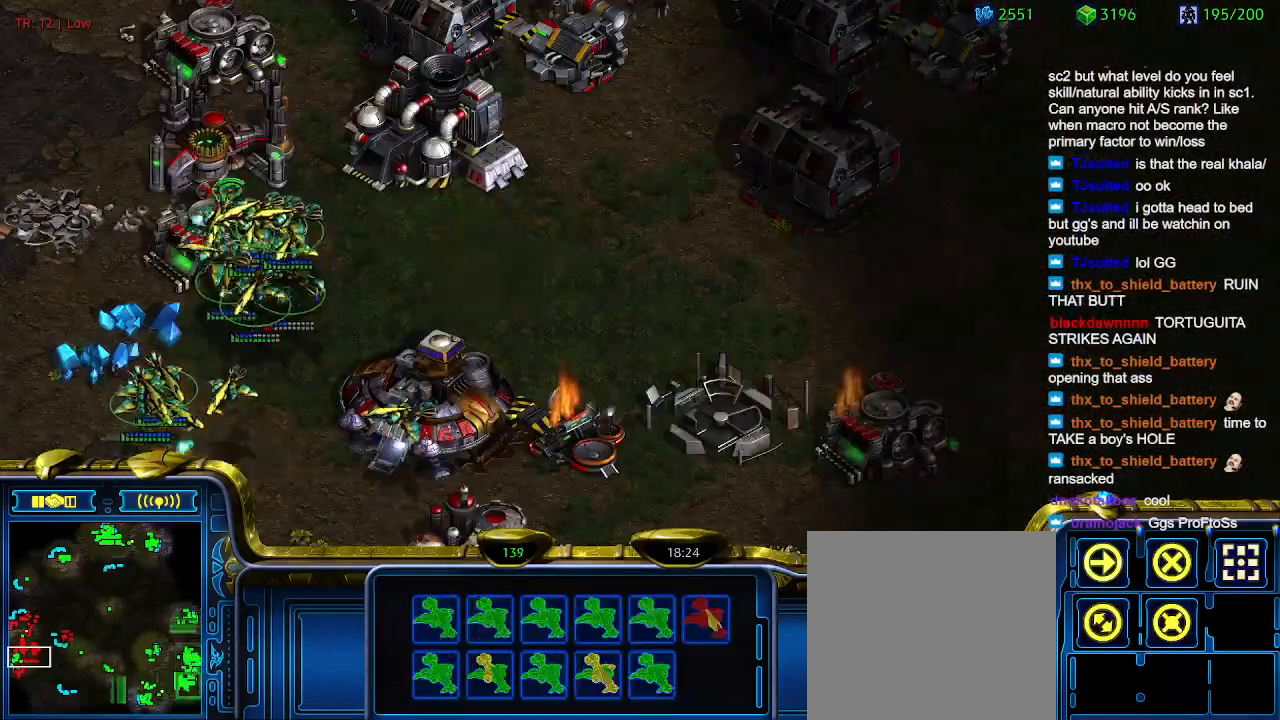
{"keys": [], "events": [[166, "a", "down"], [333, "a", "up"]]}
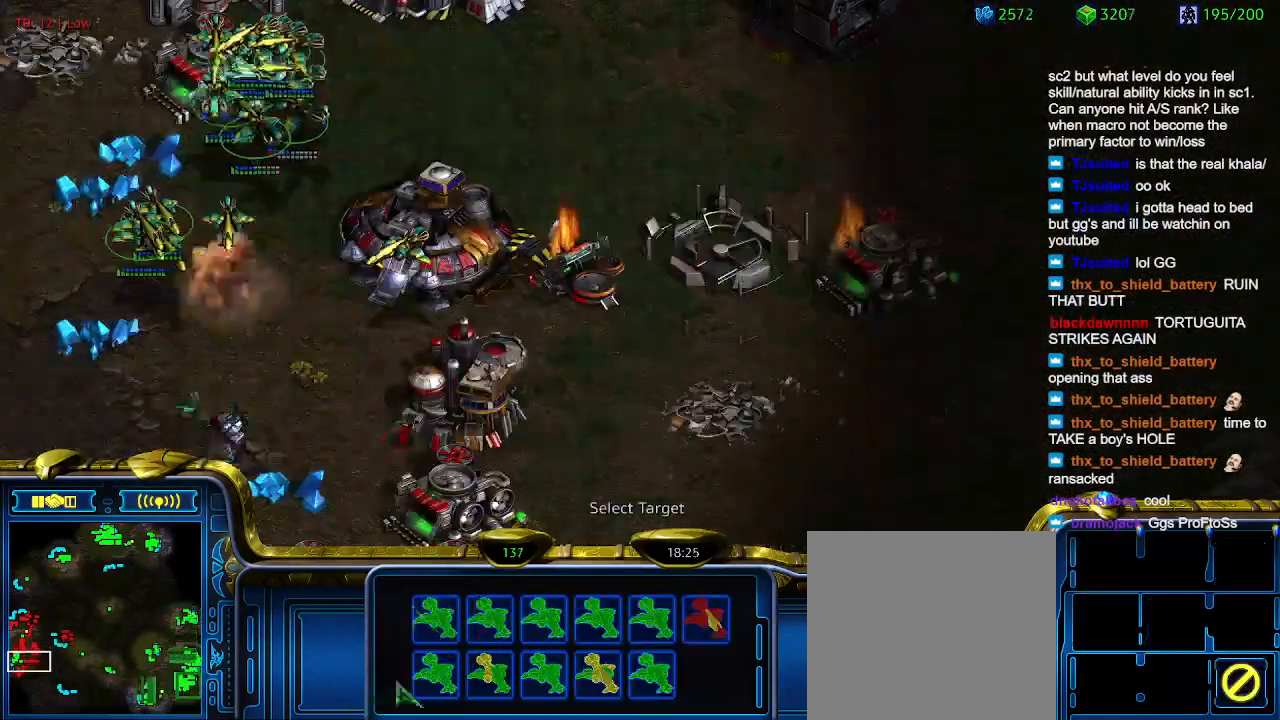
{"keys": [], "events": []}
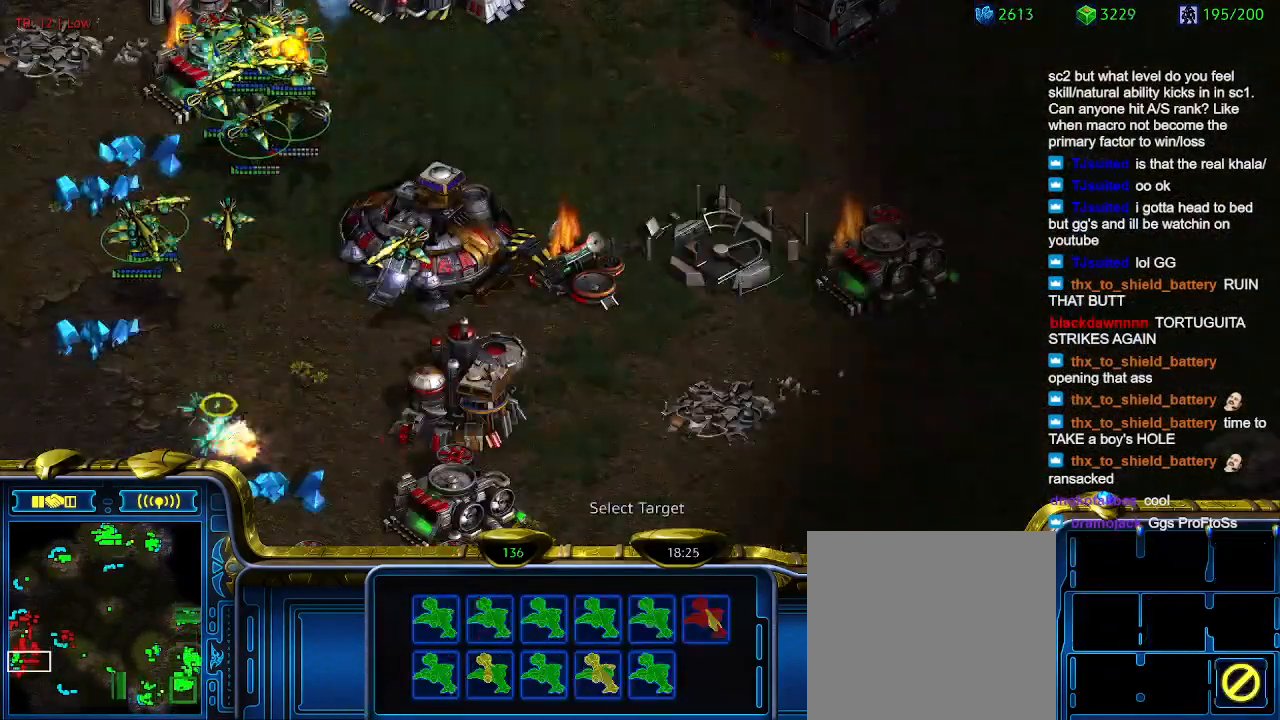
{"keys": [], "events": []}
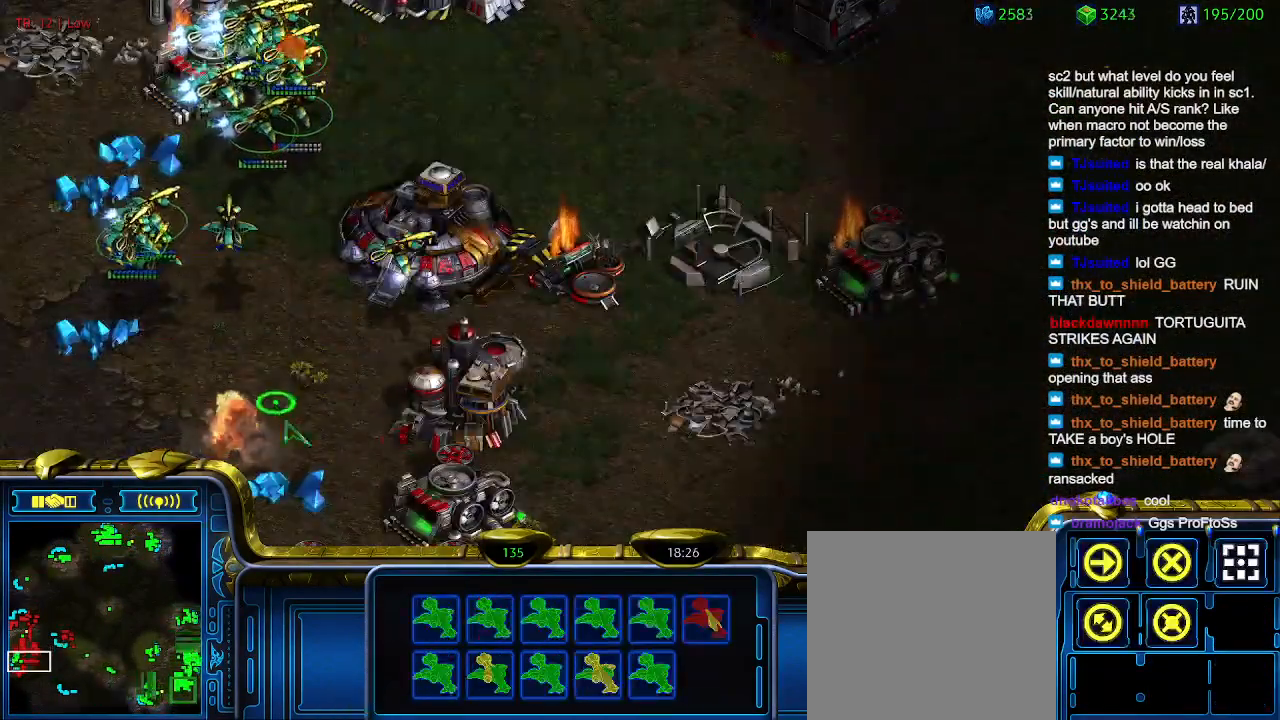
{"keys": ["2"], "events": [[100, "1", "down"], [200, "1", "up"], [500, "2", "down"]]}
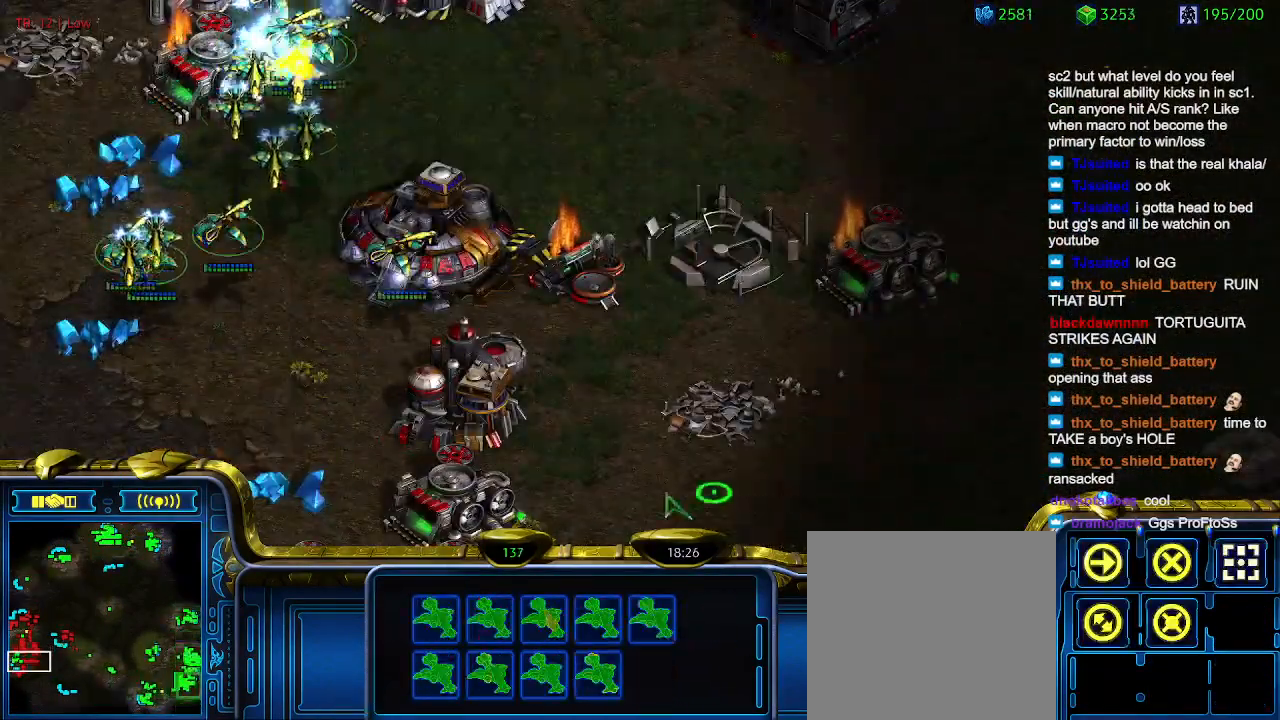
{"keys": [], "events": [[100, "2", "up"], [366, "1", "down"], [466, "1", "up"]]}
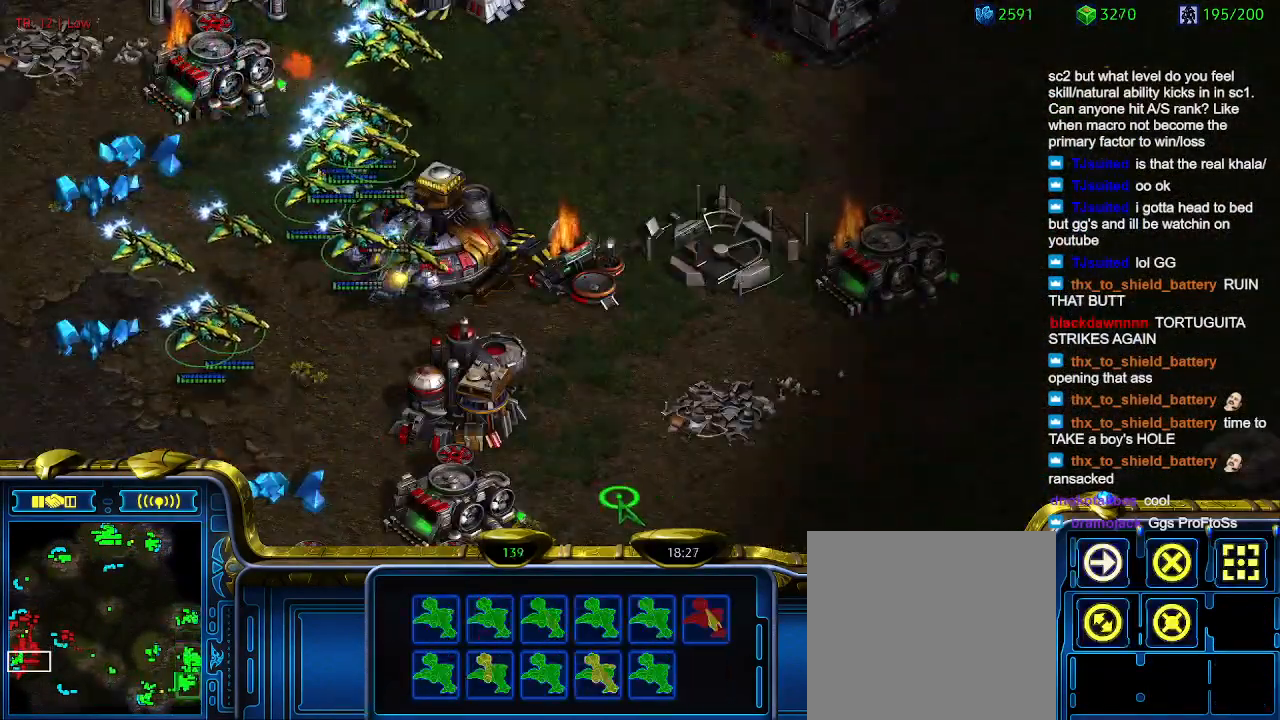
{"keys": [], "events": [[100, "2", "down"], [200, "2", "up"], [400, "1", "down"], [500, "1", "up"]]}
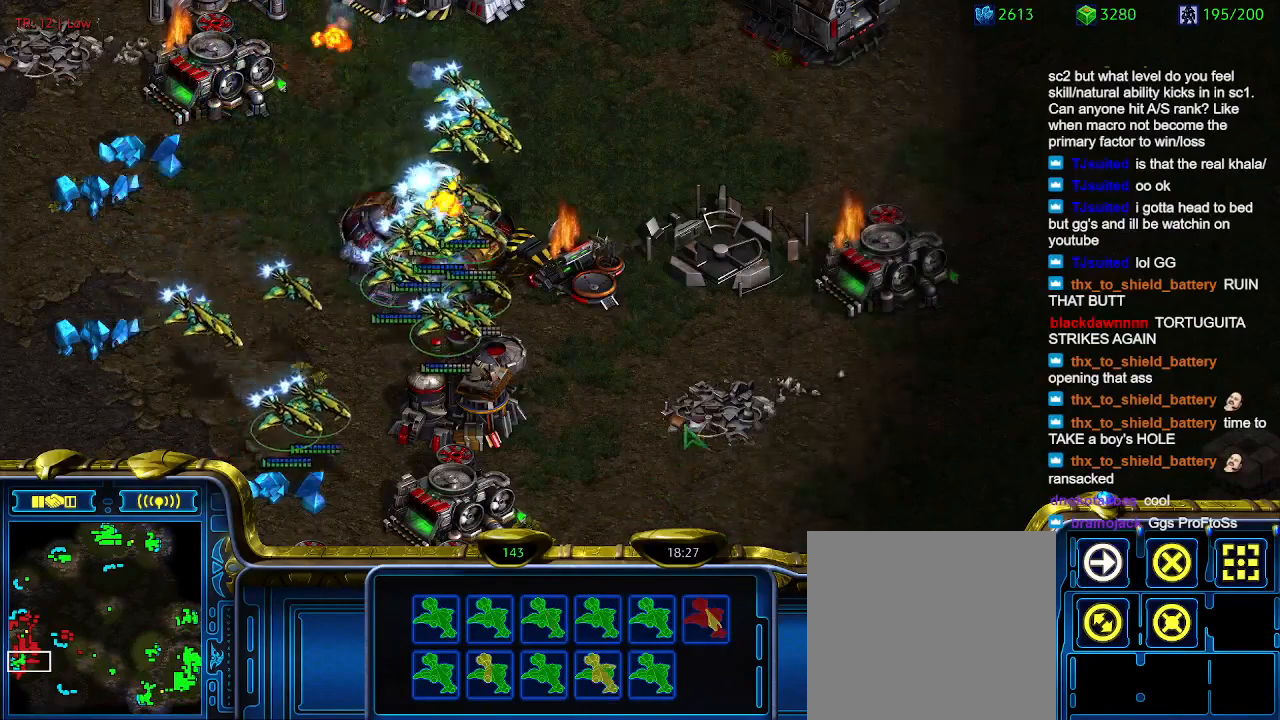
{"keys": [], "events": []}
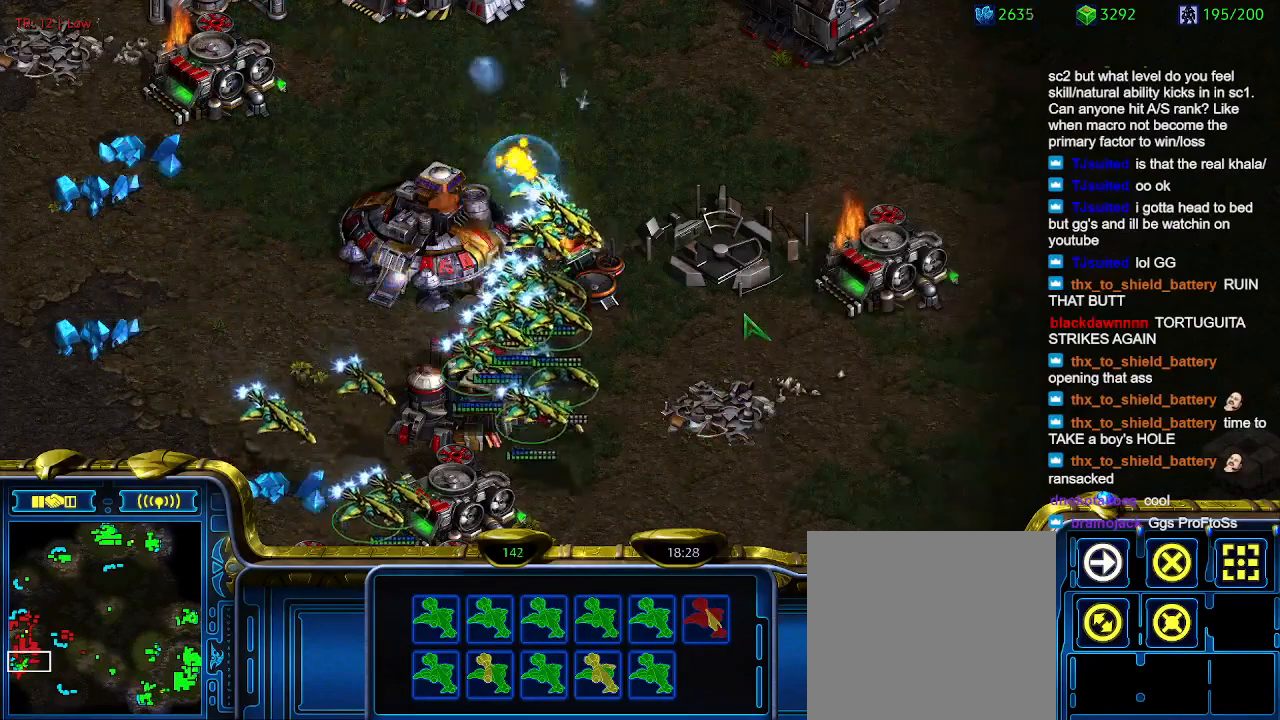
{"keys": ["2"], "events": [[133, "a", "down"], [300, "a", "up"], [466, "2", "down"]]}
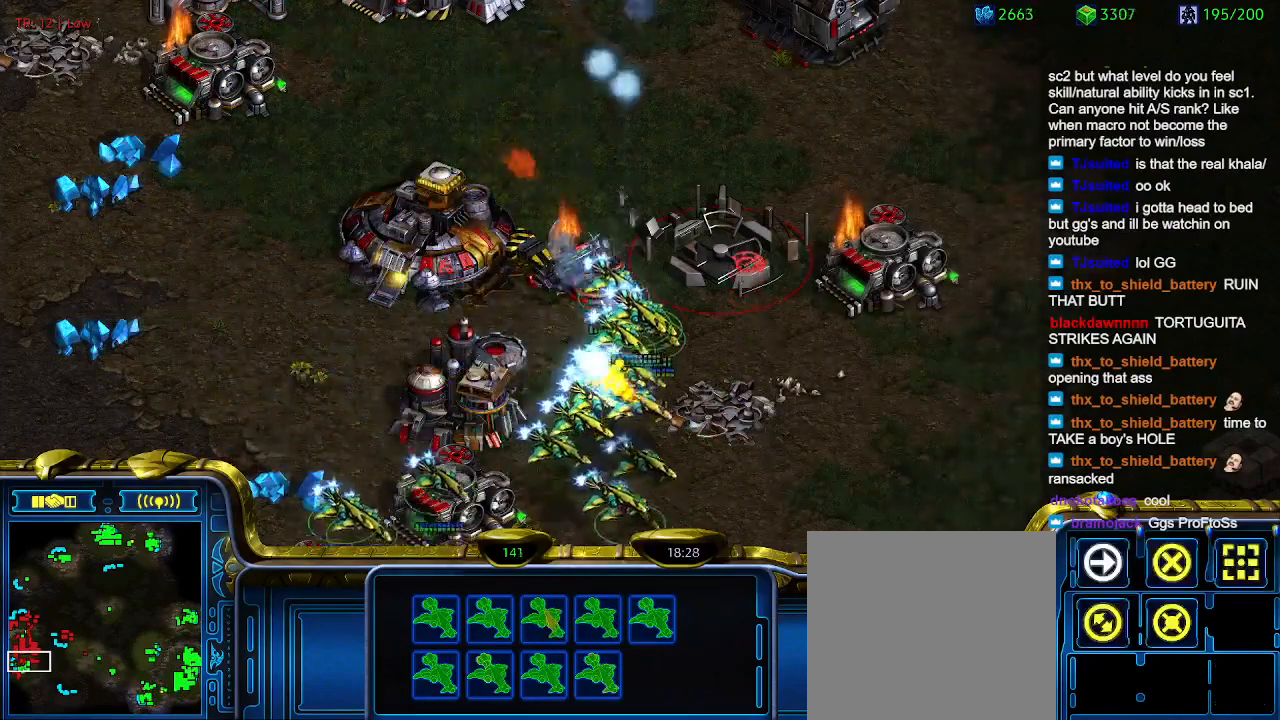
{"keys": [], "events": [[33, "2", "up"], [133, "a", "down"], [266, "a", "up"]]}
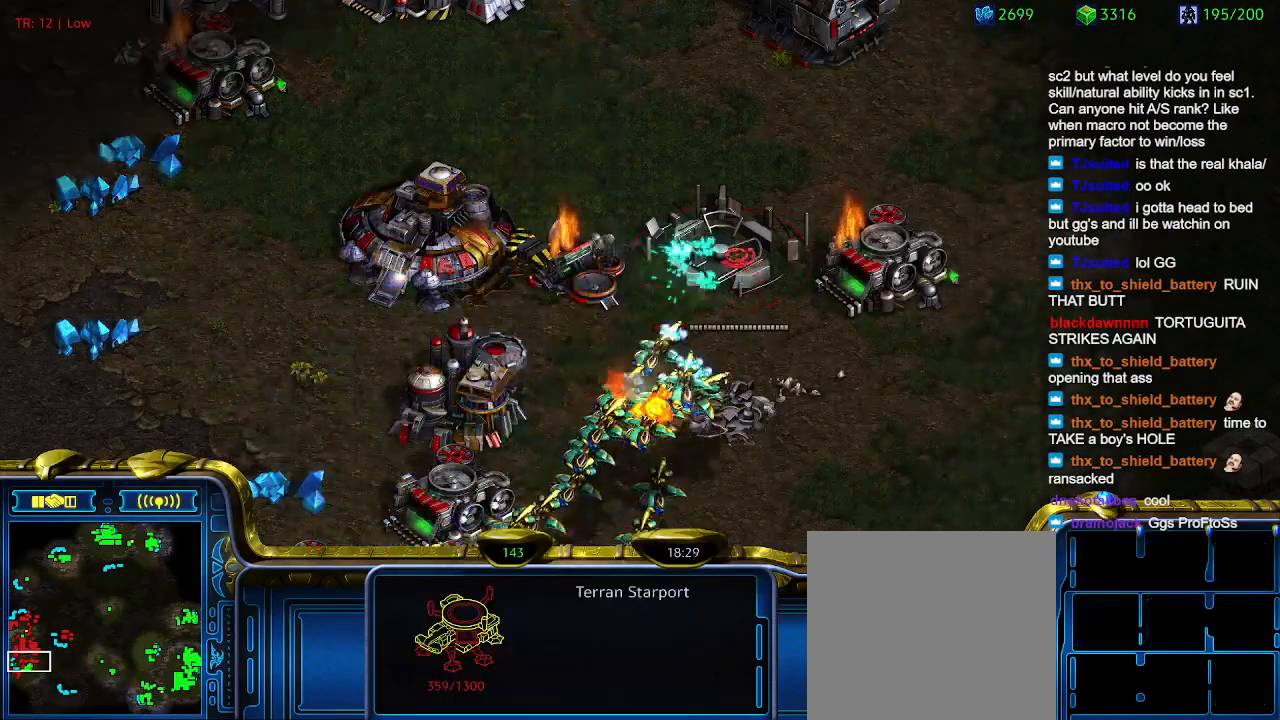
{"keys": [], "events": []}
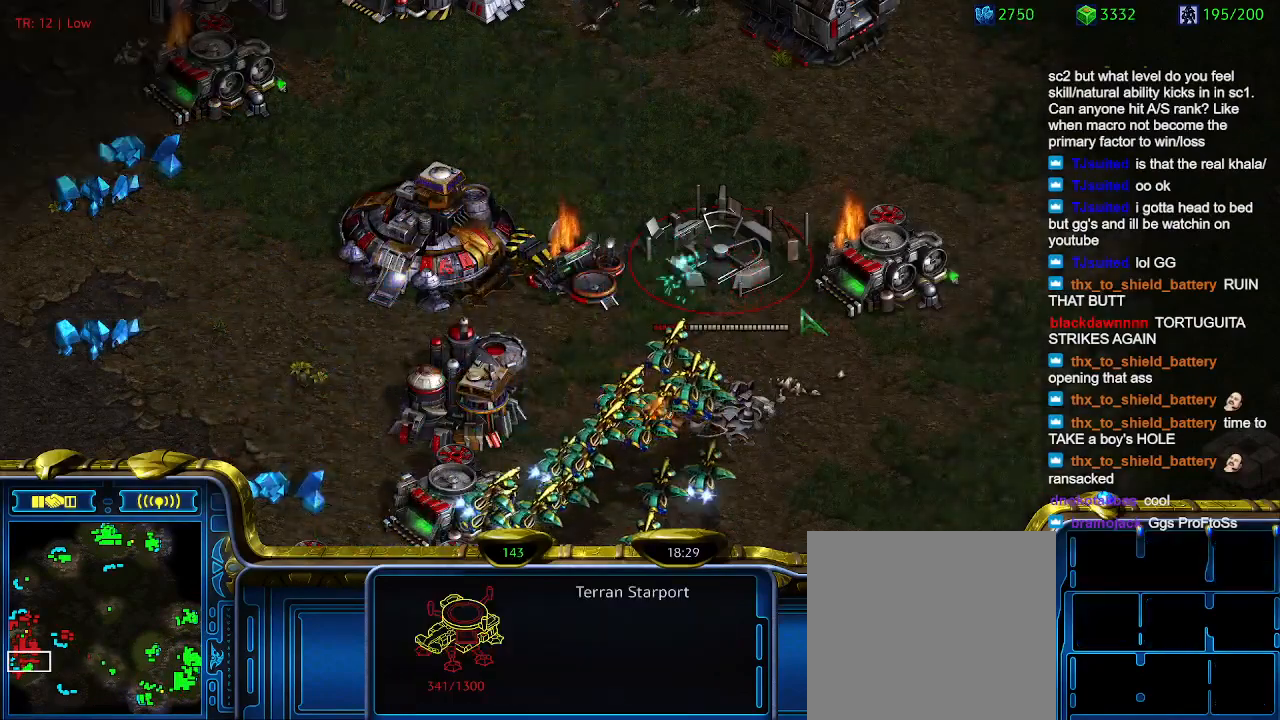
{"keys": [], "events": []}
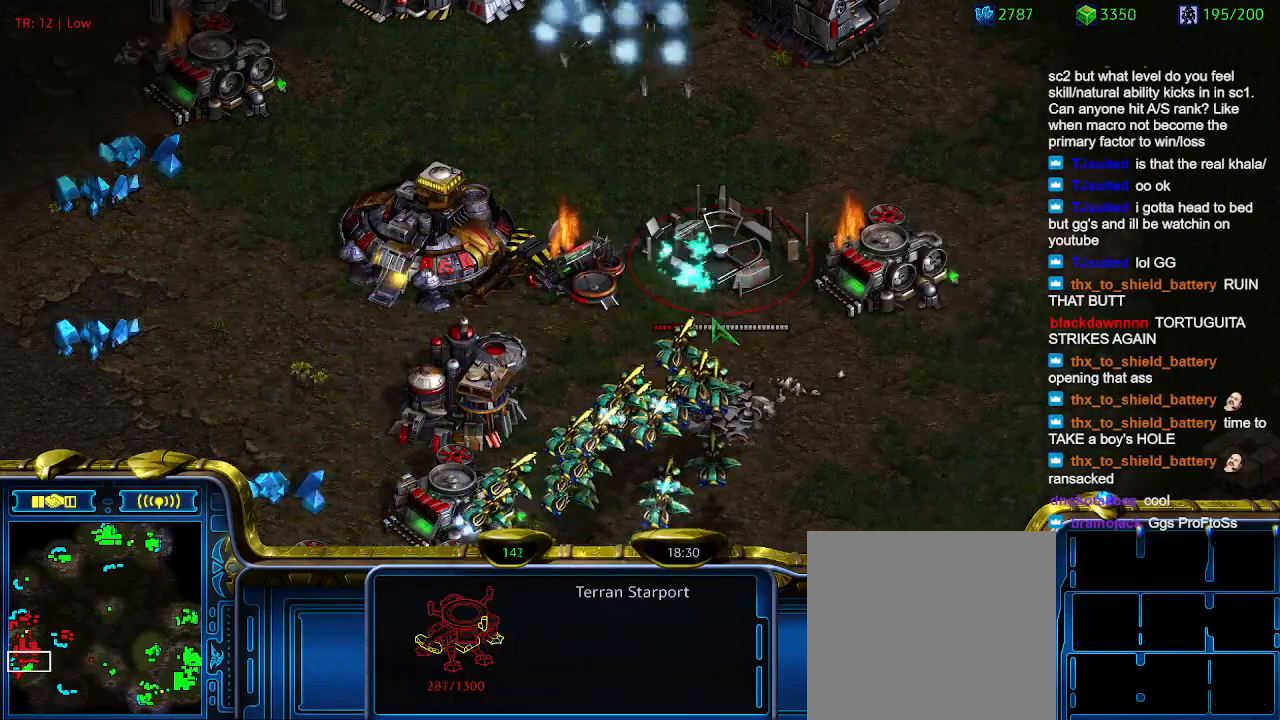
{"keys": [], "events": []}
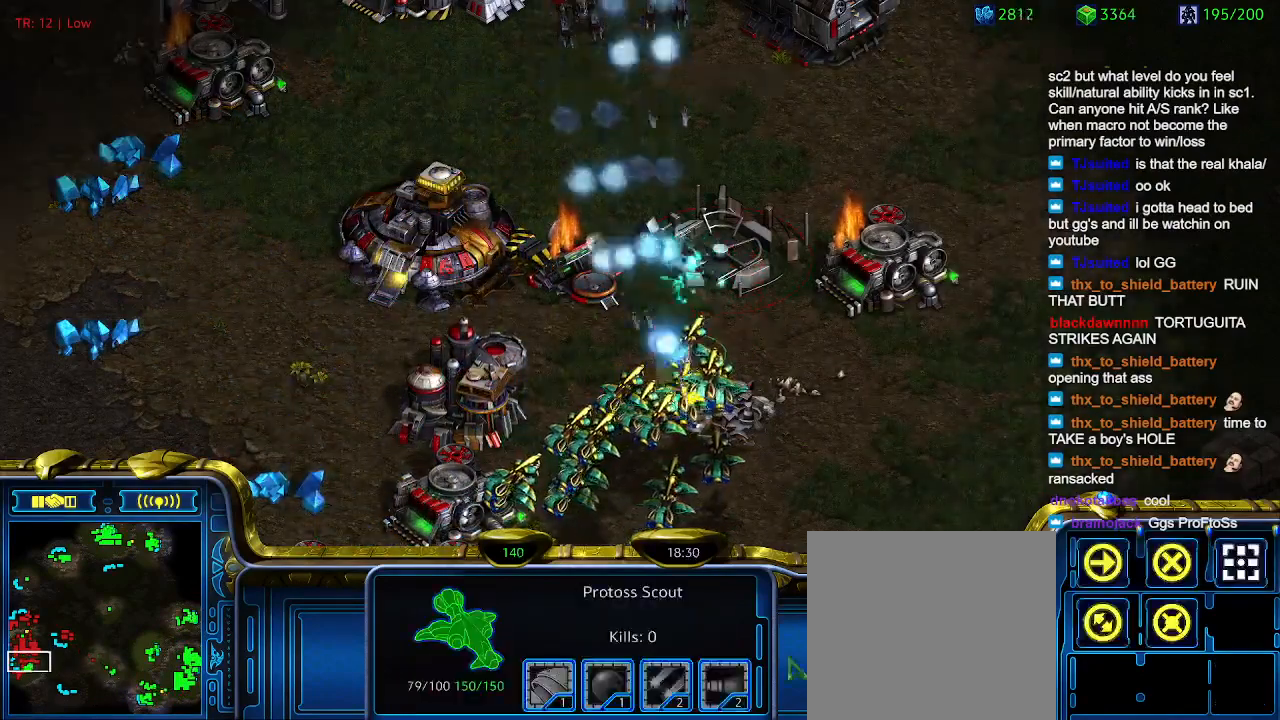
{"keys": [], "events": []}
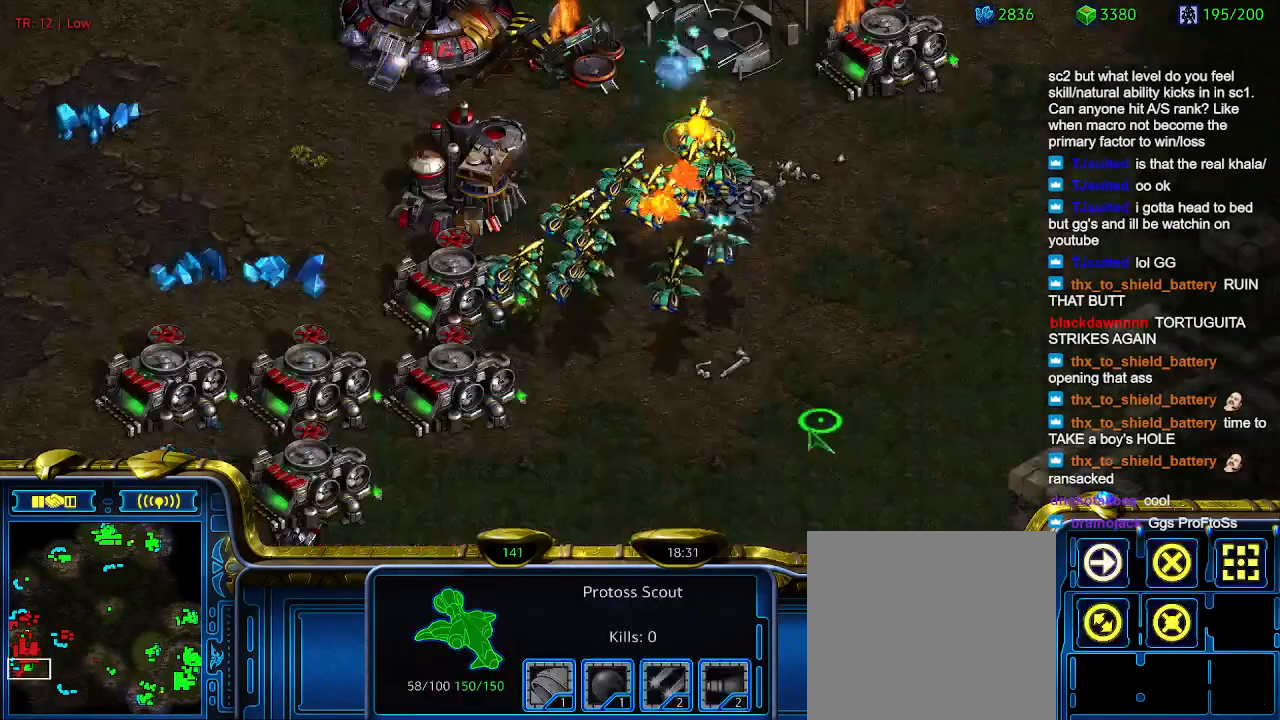
{"keys": [], "events": []}
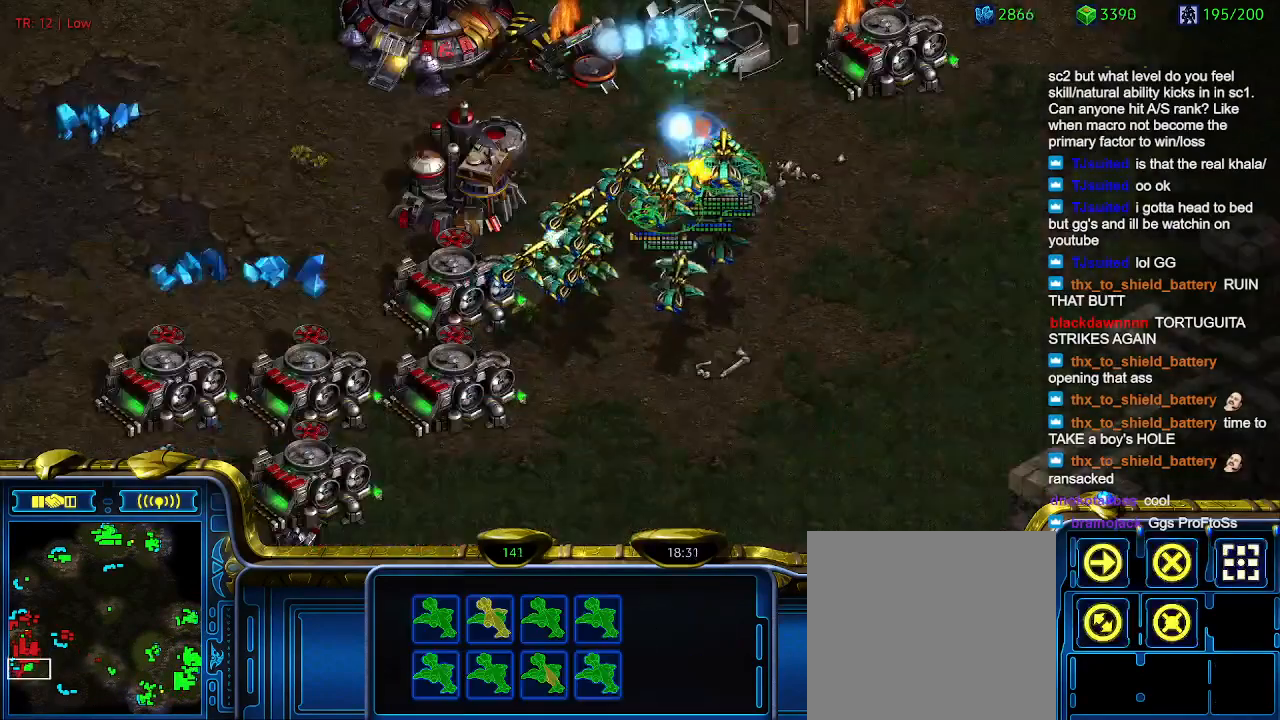
{"keys": [], "events": []}
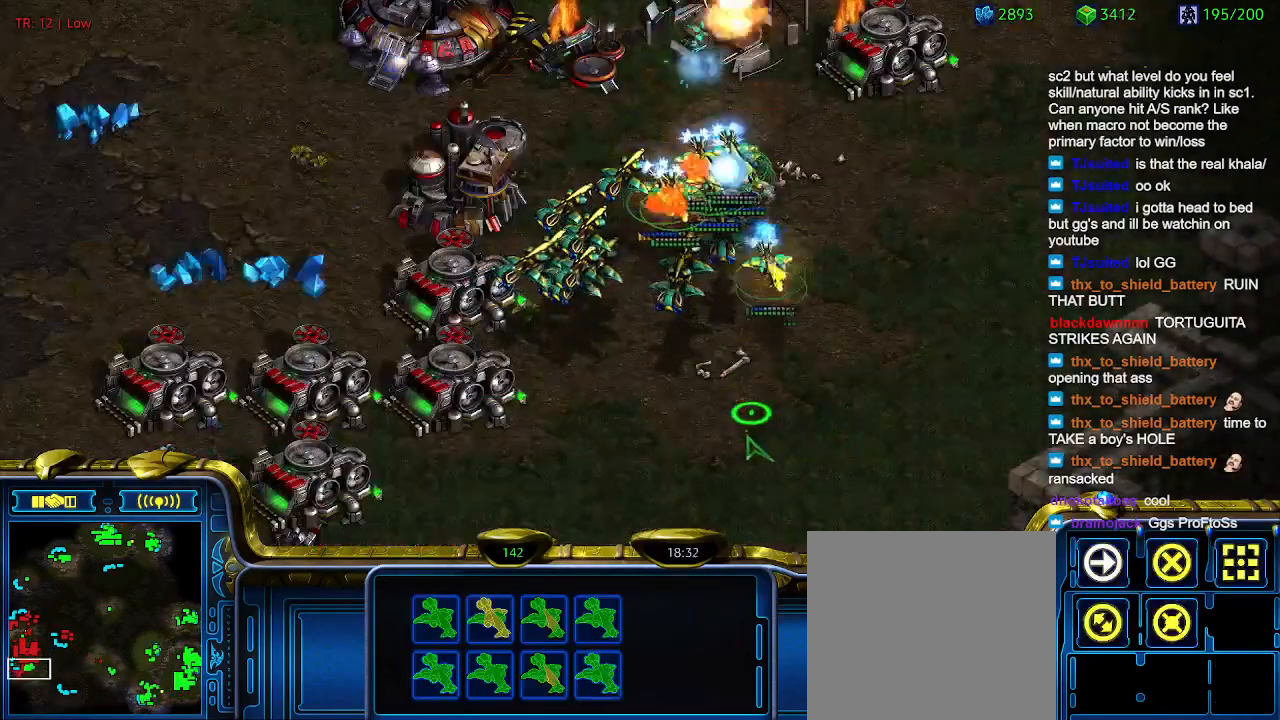
{"keys": [], "events": [[466, "1", "down"], [500, "1", "up"]]}
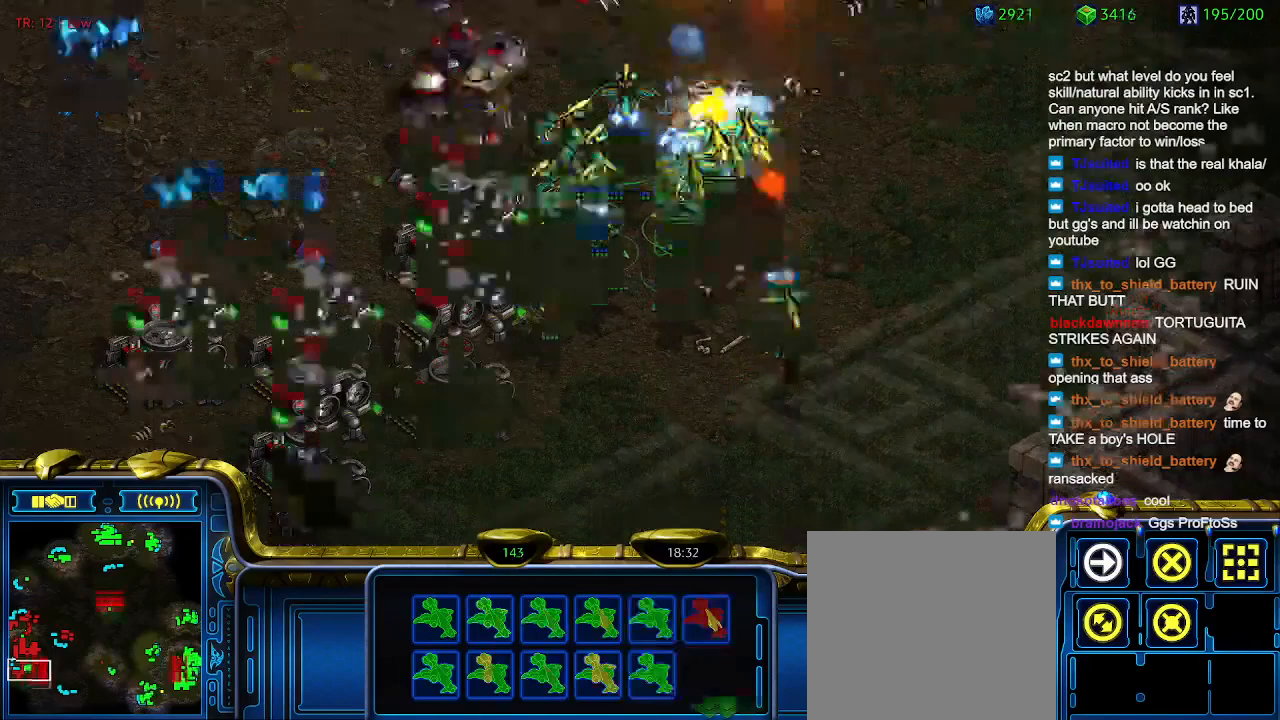
{"keys": [], "events": [[400, "2", "down"], [466, "2", "up"]]}
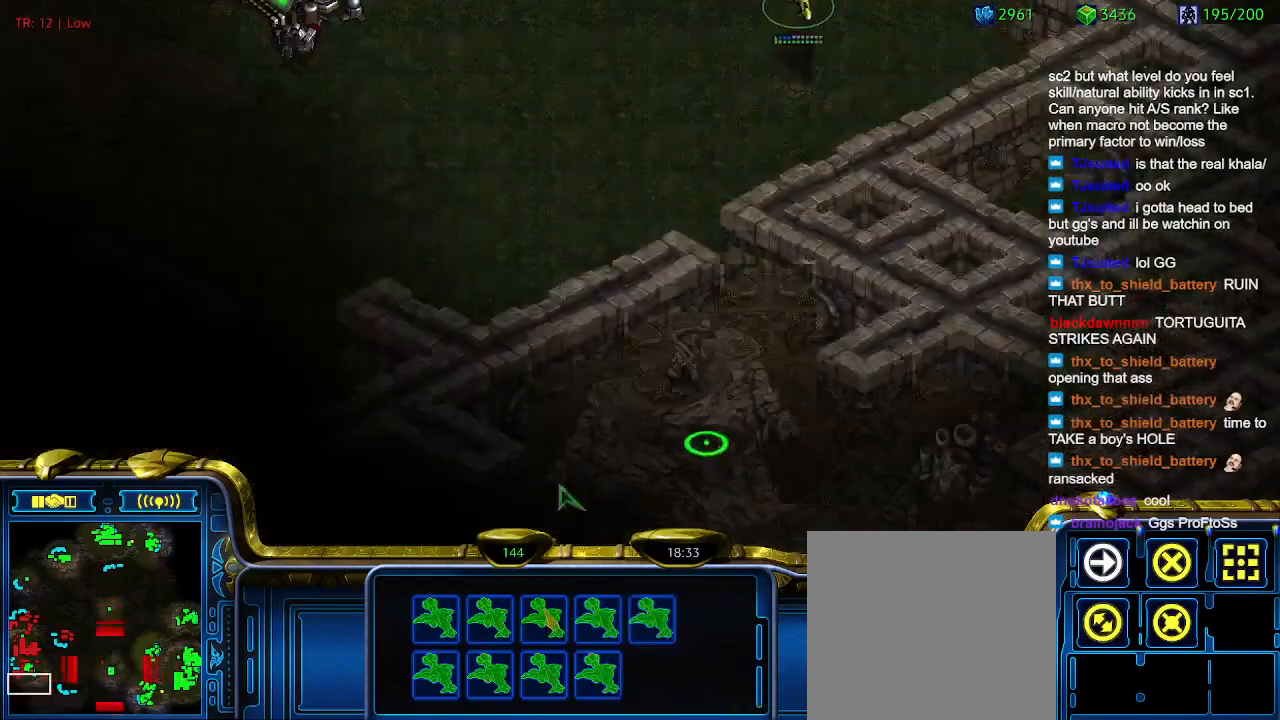
{"keys": [], "events": []}
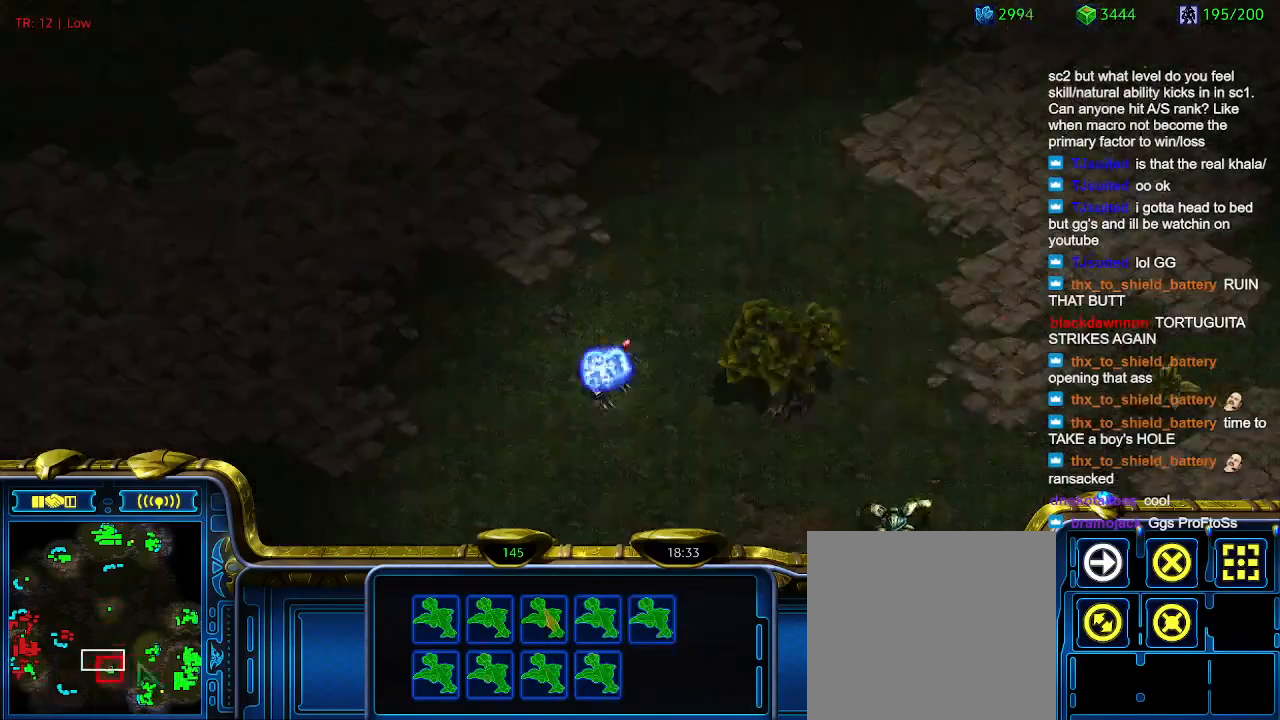
{"keys": [], "events": [[33, "3", "down"], [100, "3", "up"], [266, "a", "down"], [366, "a", "up"]]}